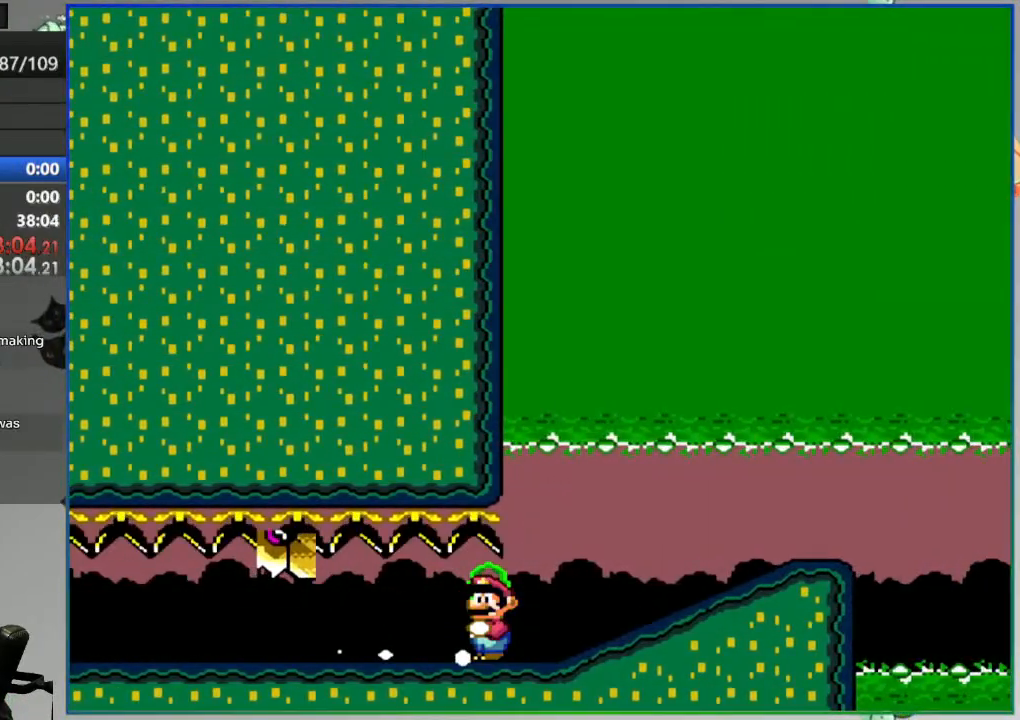
Gameplay with a controller (Nintendo layout); each line is a JSON object with the inputs held at the frame after it. "events" lists button and stick changes between this image and that frame as [ms after this image, input, new state], when the widget could be followed in between. Not read: L3 R3 START.
{"buttons": ["B", "Y", "DPAD_RIGHT"], "events": [[300, "DPAD_RIGHT", "down"], [383, "B", "down"]]}
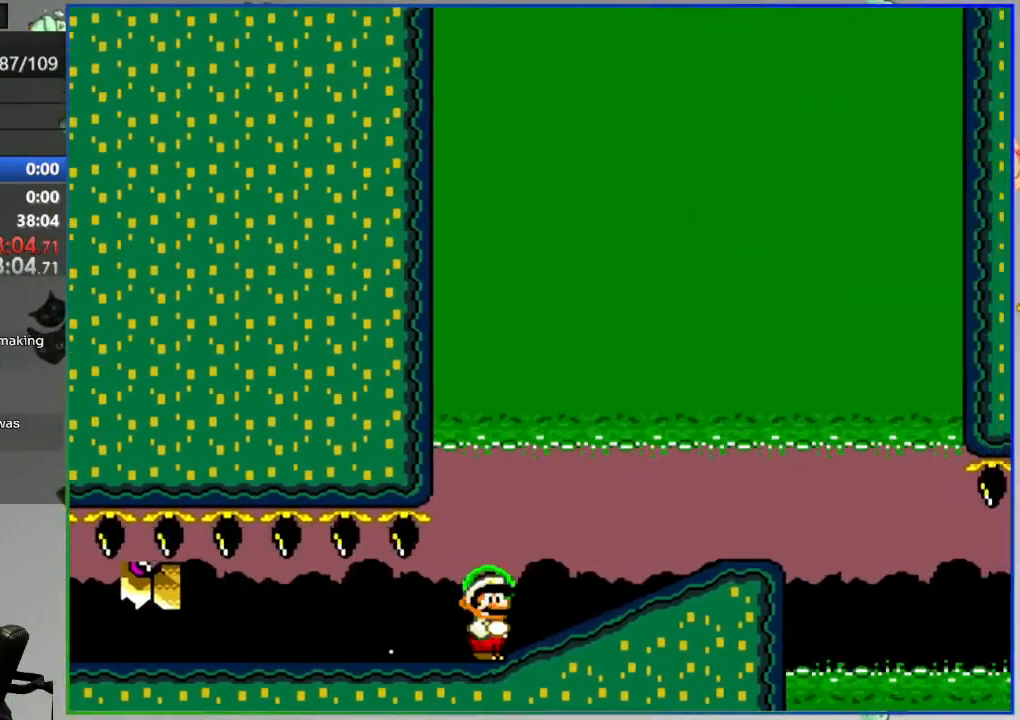
{"buttons": ["B", "Y", "DPAD_RIGHT"], "events": [[17, "B", "up"], [83, "B", "down"], [167, "Y", "up"], [217, "B", "up"], [250, "B", "down"], [283, "X", "down"], [300, "B", "up"], [367, "B", "down"], [367, "Y", "down"], [383, "X", "up"], [433, "B", "up"], [467, "B", "down"]]}
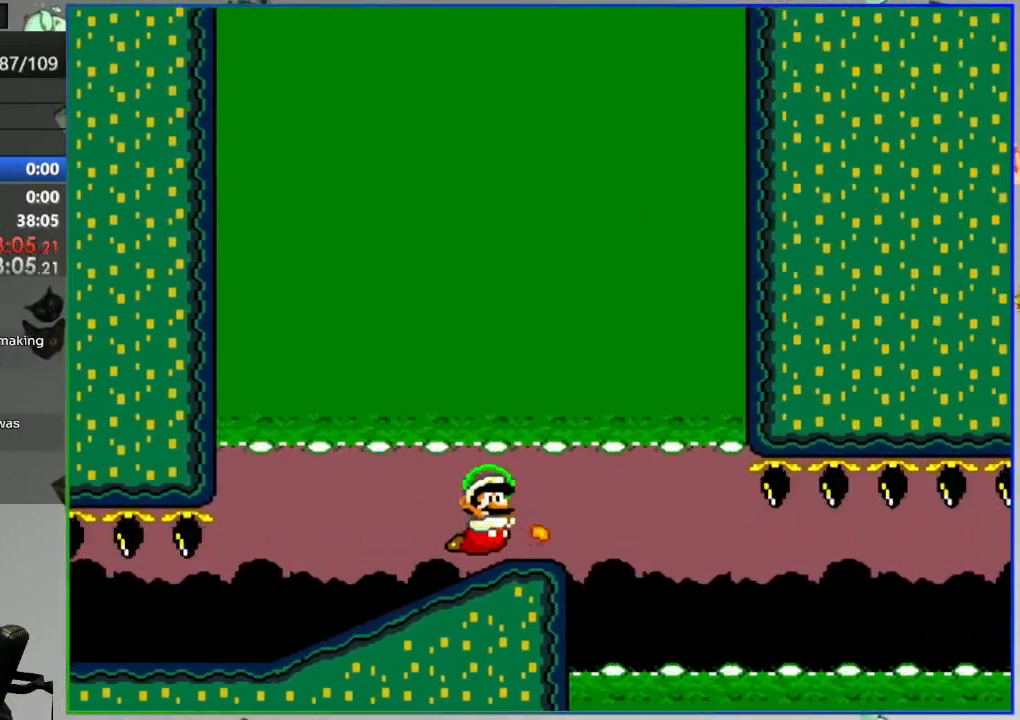
{"buttons": ["A"], "events": [[83, "X", "down"], [267, "B", "up"], [300, "Y", "up"], [350, "DPAD_RIGHT", "up"], [350, "X", "up"], [483, "A", "down"]]}
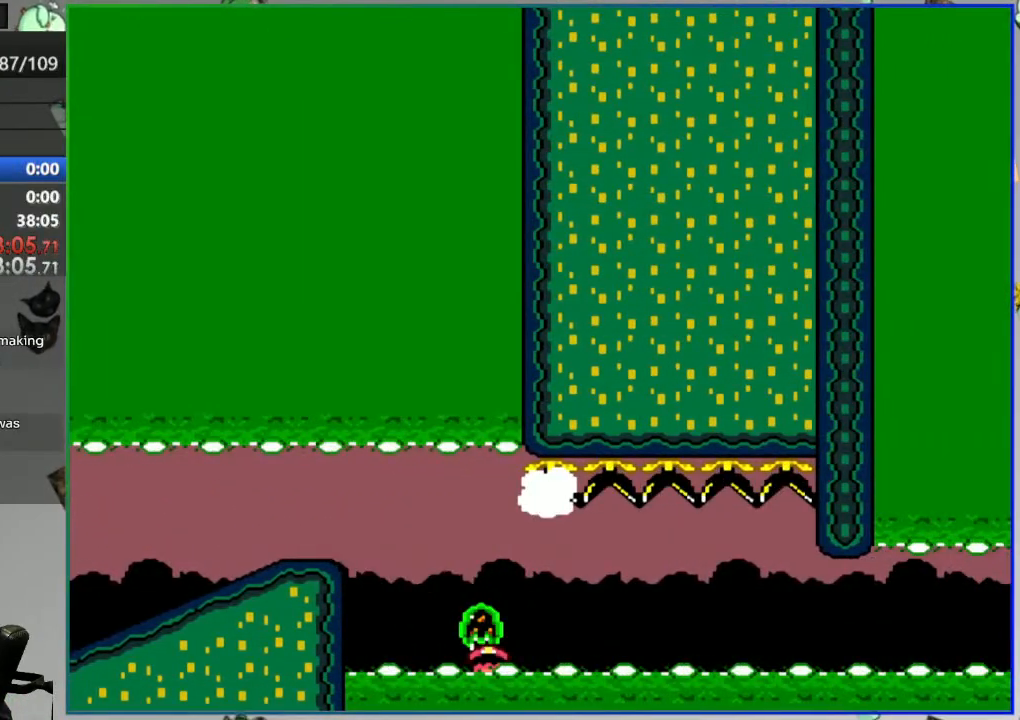
{"buttons": [], "events": [[50, "A", "up"], [117, "A", "down"], [117, "L2", "down"], [217, "A", "up"], [250, "L2", "up"], [267, "A", "down"], [350, "A", "up"], [433, "A", "down"], [500, "A", "up"]]}
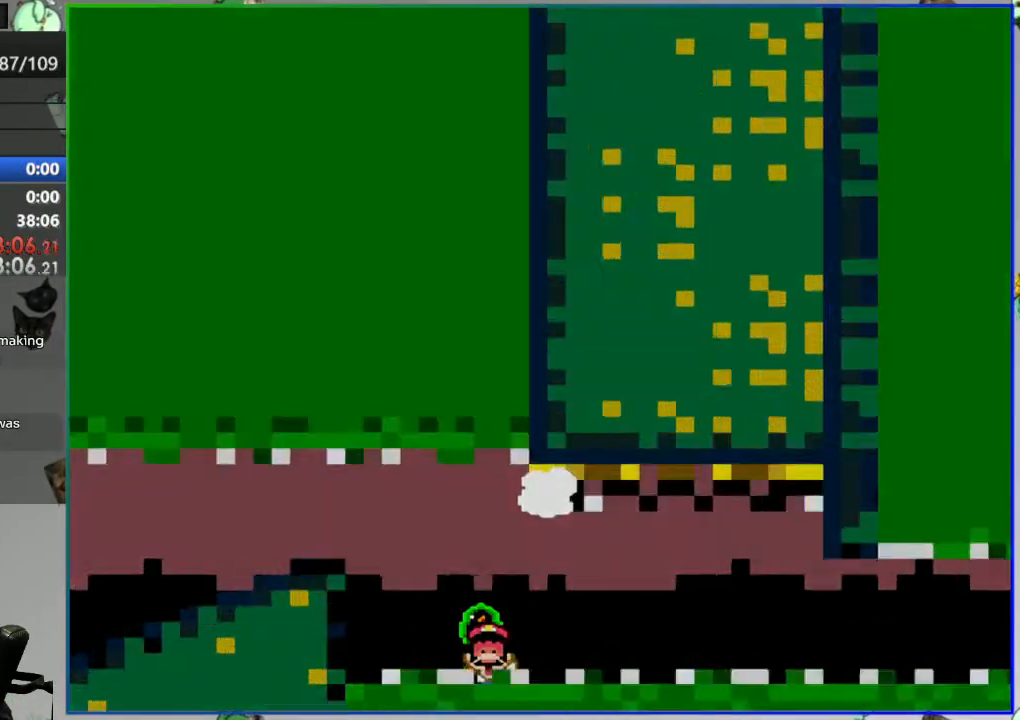
{"buttons": [], "events": [[83, "A", "down"], [167, "A", "up"]]}
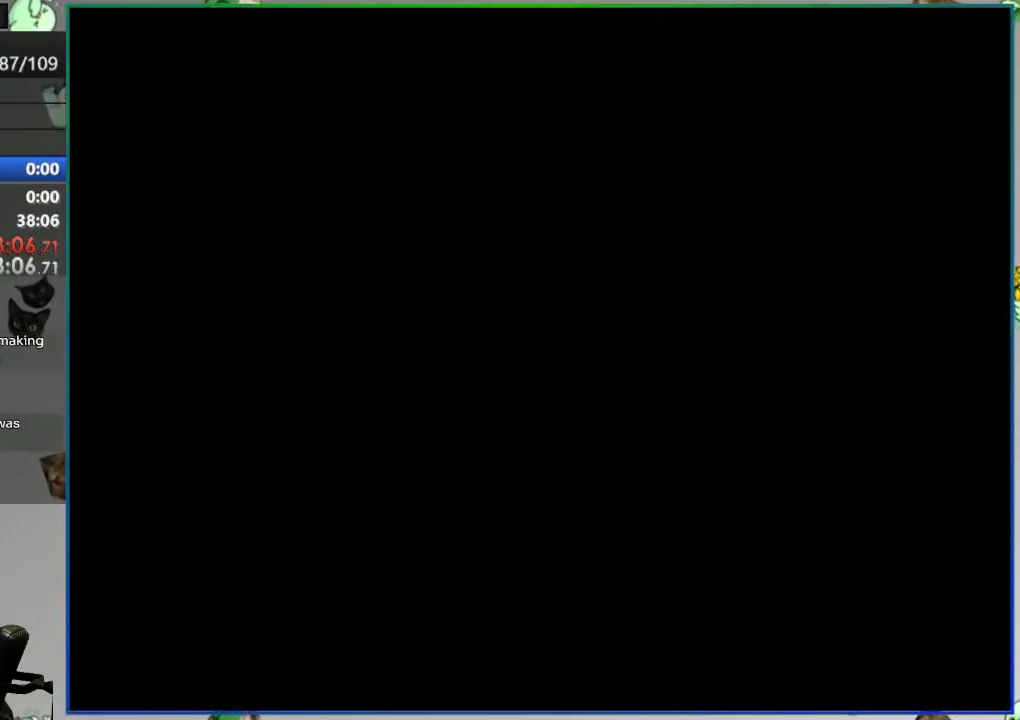
{"buttons": [], "events": []}
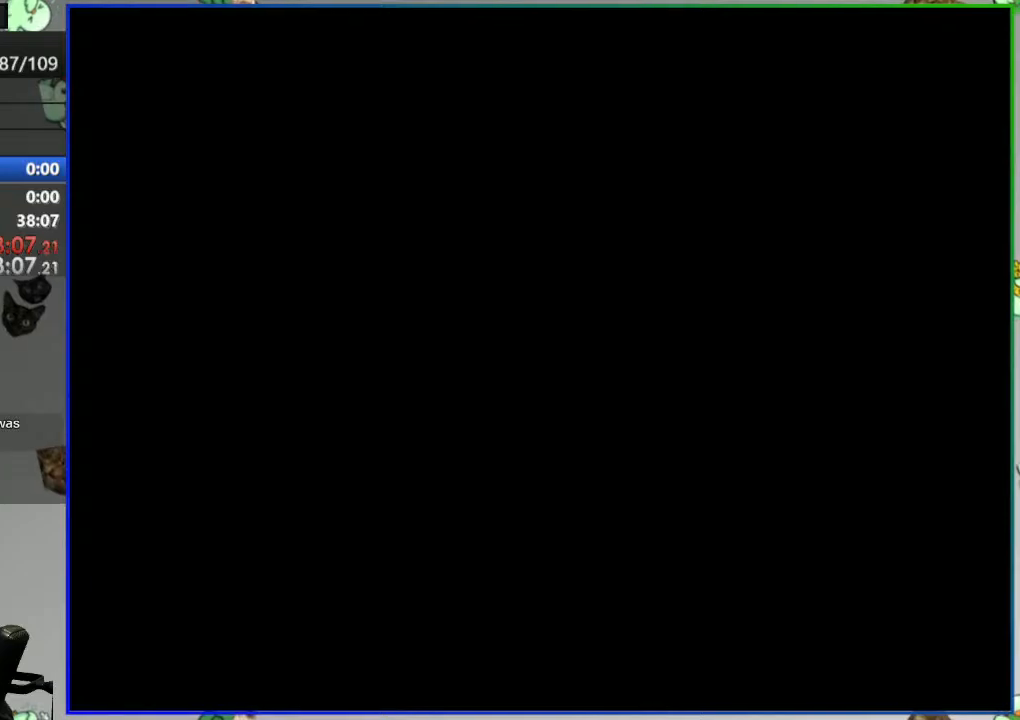
{"buttons": [], "events": []}
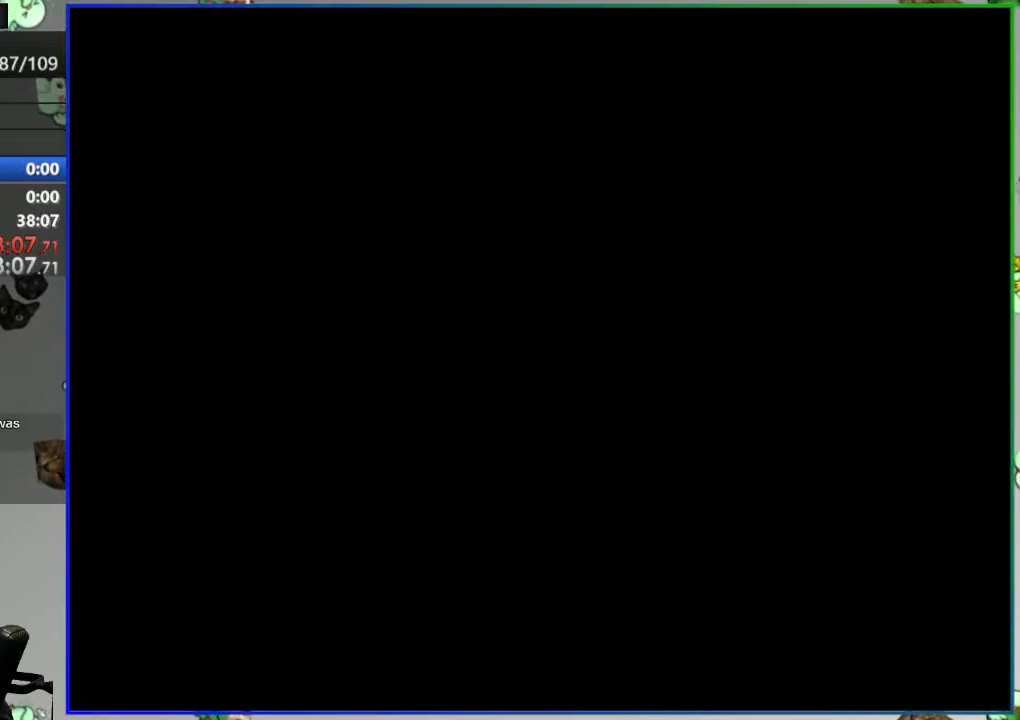
{"buttons": ["Y", "DPAD_LEFT"], "events": [[150, "Y", "down"], [200, "DPAD_LEFT", "down"]]}
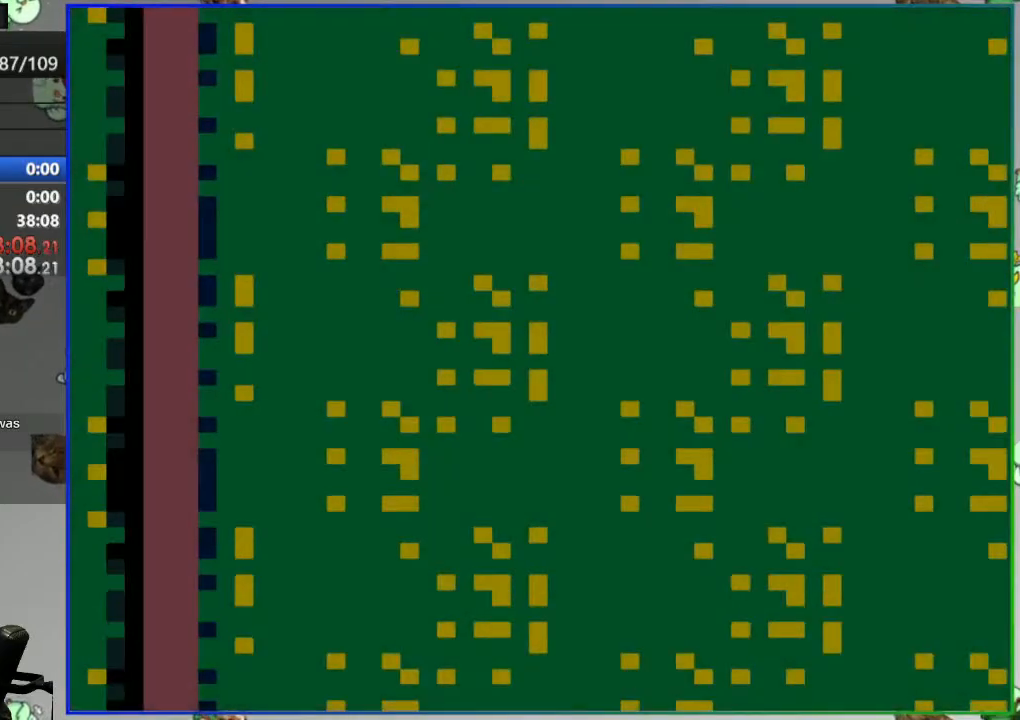
{"buttons": ["Y"], "events": [[400, "DPAD_LEFT", "up"]]}
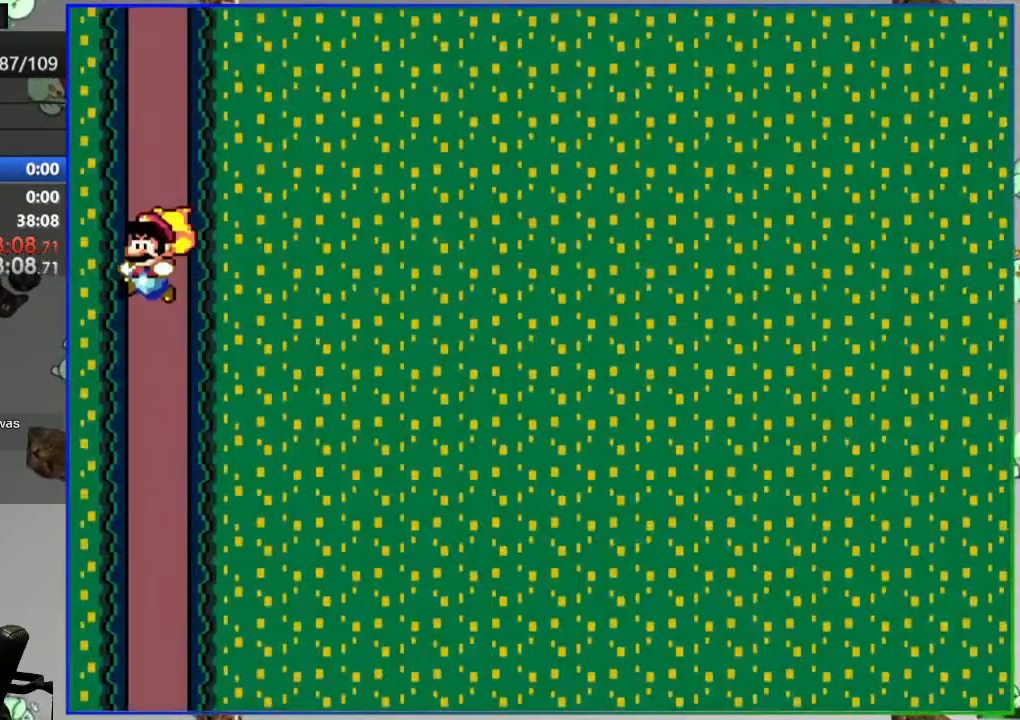
{"buttons": ["Y"], "events": []}
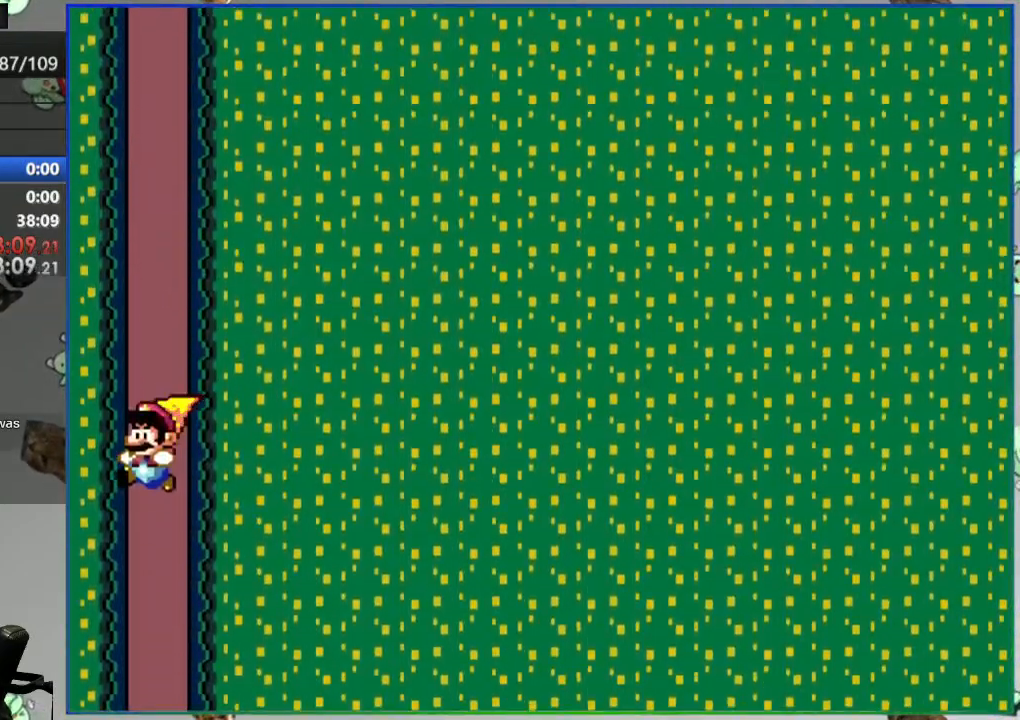
{"buttons": ["Y", "DPAD_RIGHT"], "events": [[367, "DPAD_RIGHT", "down"]]}
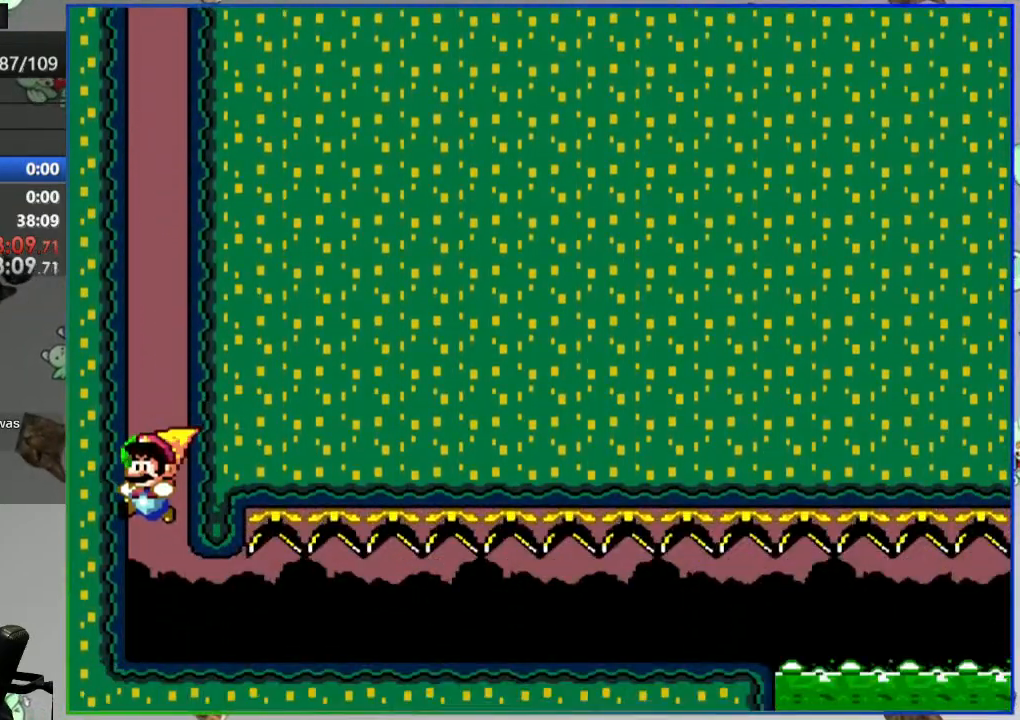
{"buttons": ["Y", "DPAD_RIGHT"], "events": []}
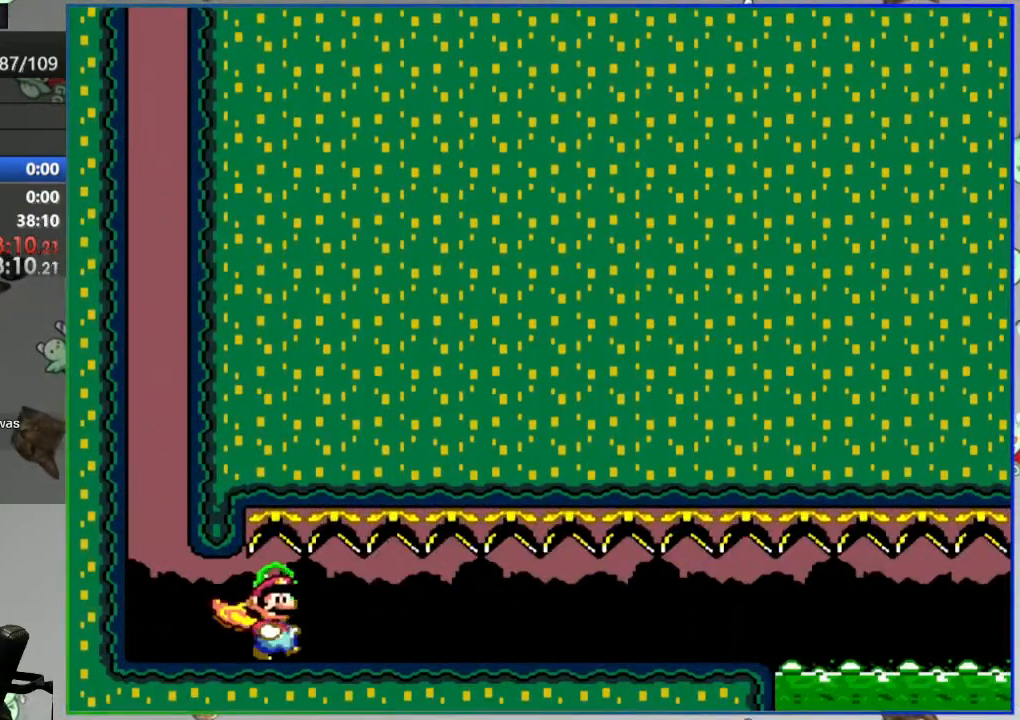
{"buttons": ["Y", "DPAD_RIGHT"], "events": []}
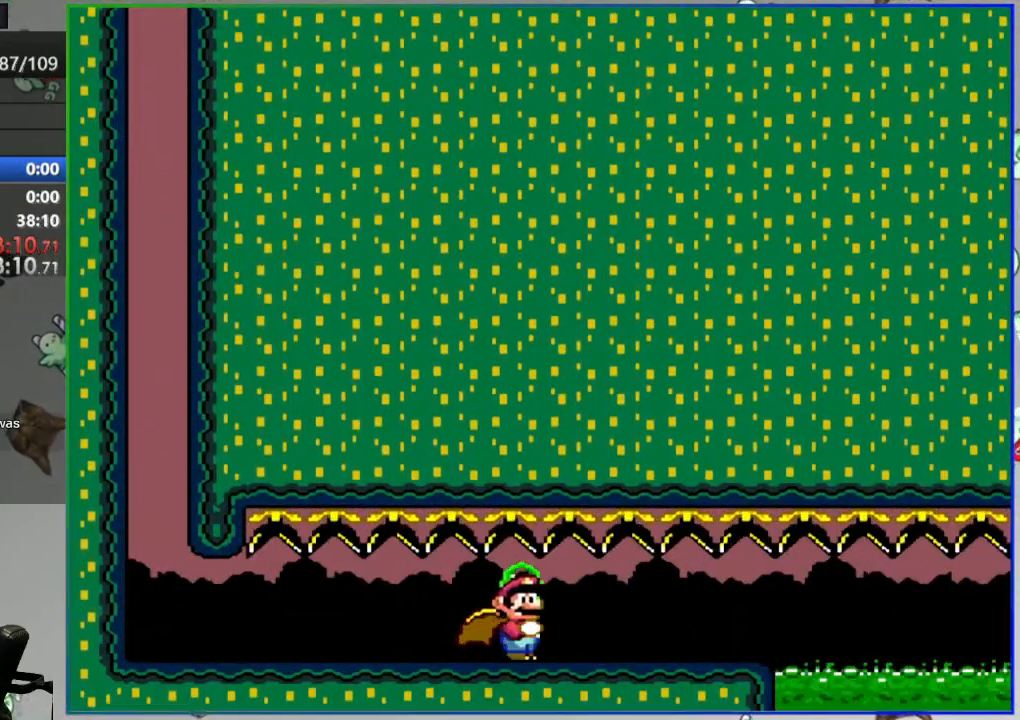
{"buttons": ["A", "Y", "DPAD_RIGHT"], "events": [[283, "A", "down"]]}
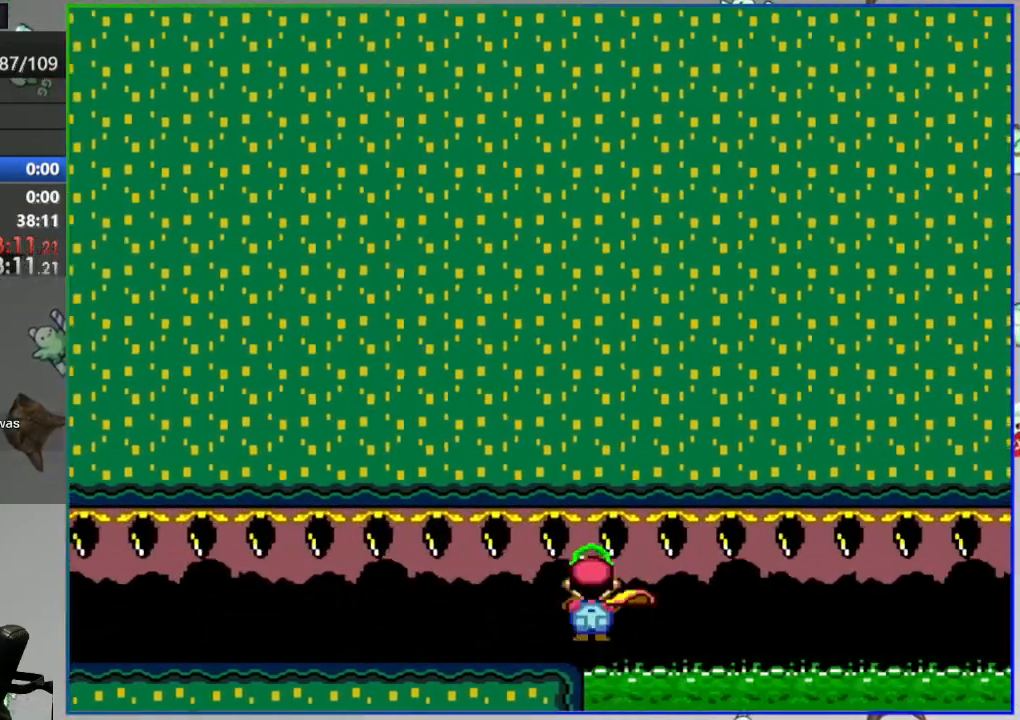
{"buttons": ["A", "Y", "DPAD_RIGHT"], "events": []}
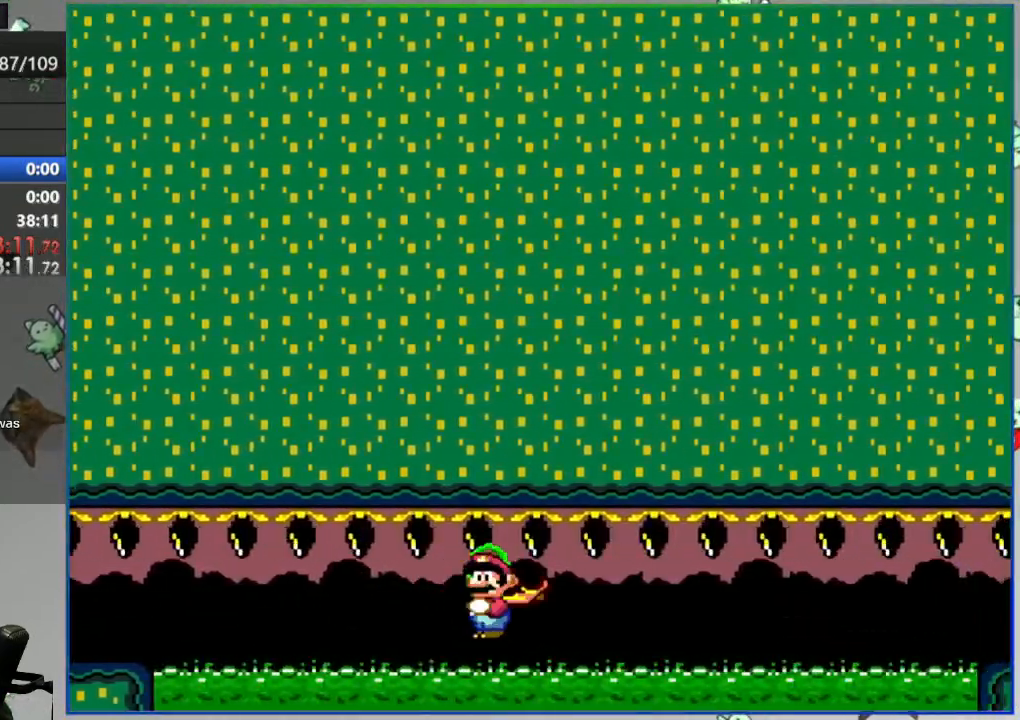
{"buttons": ["Y", "DPAD_RIGHT"], "events": [[400, "Y", "up"], [450, "A", "up"], [500, "Y", "down"]]}
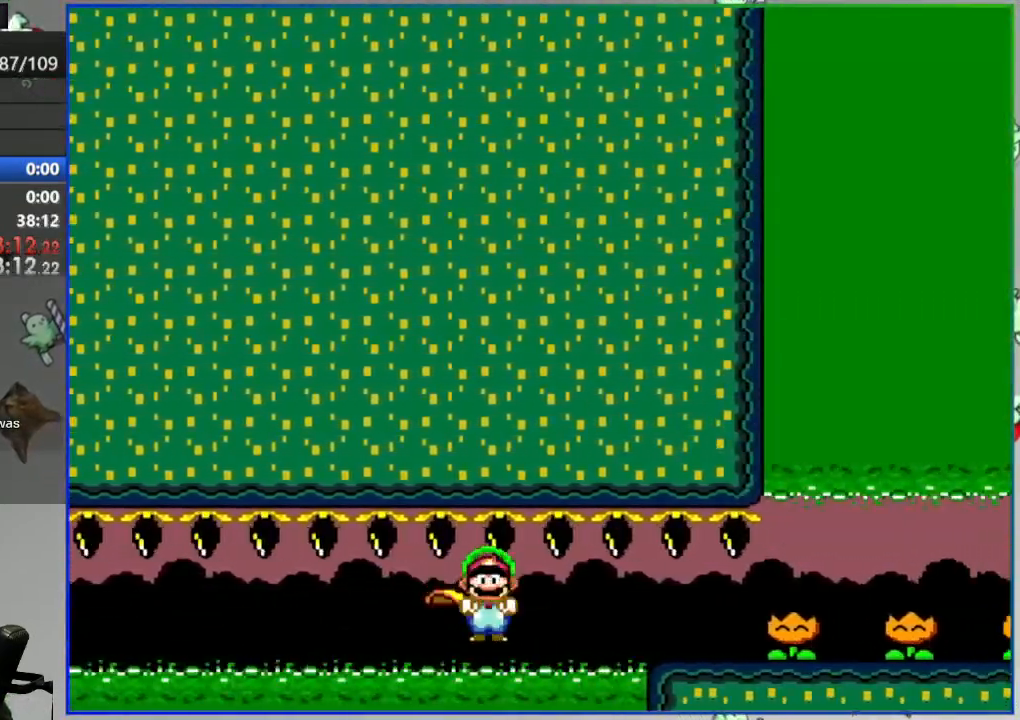
{"buttons": ["Y", "DPAD_RIGHT"], "events": [[83, "Y", "up"], [167, "Y", "down"], [217, "Y", "up"], [317, "Y", "down"], [367, "Y", "up"], [450, "Y", "down"]]}
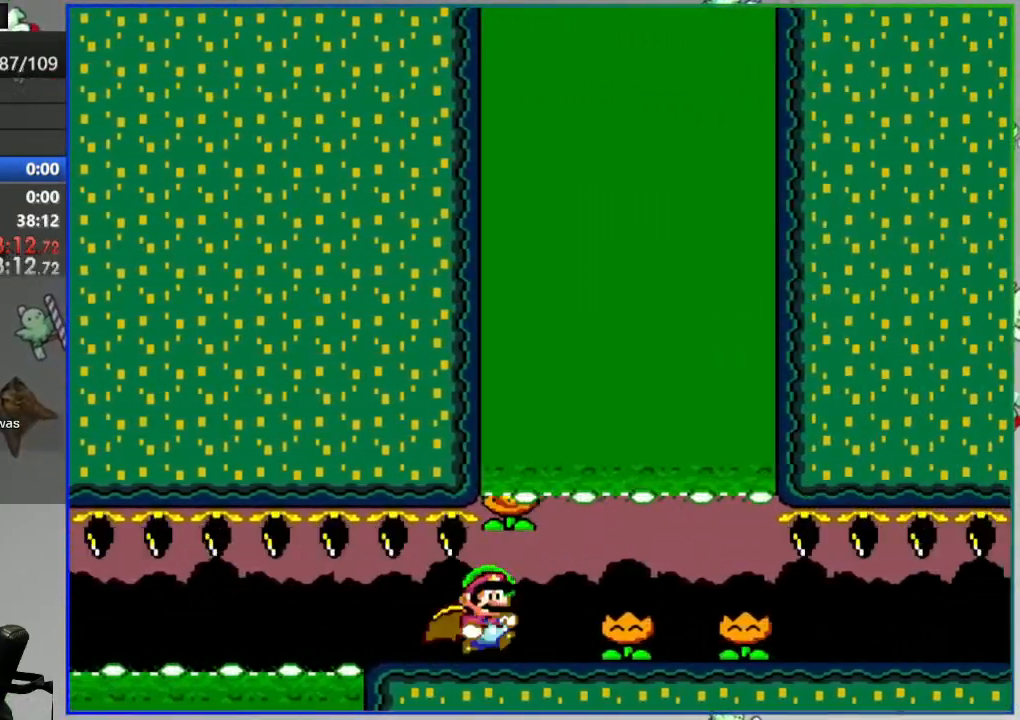
{"buttons": ["Y", "DPAD_RIGHT"], "events": [[33, "Y", "up"], [117, "Y", "down"], [167, "Y", "up"], [233, "Y", "down"]]}
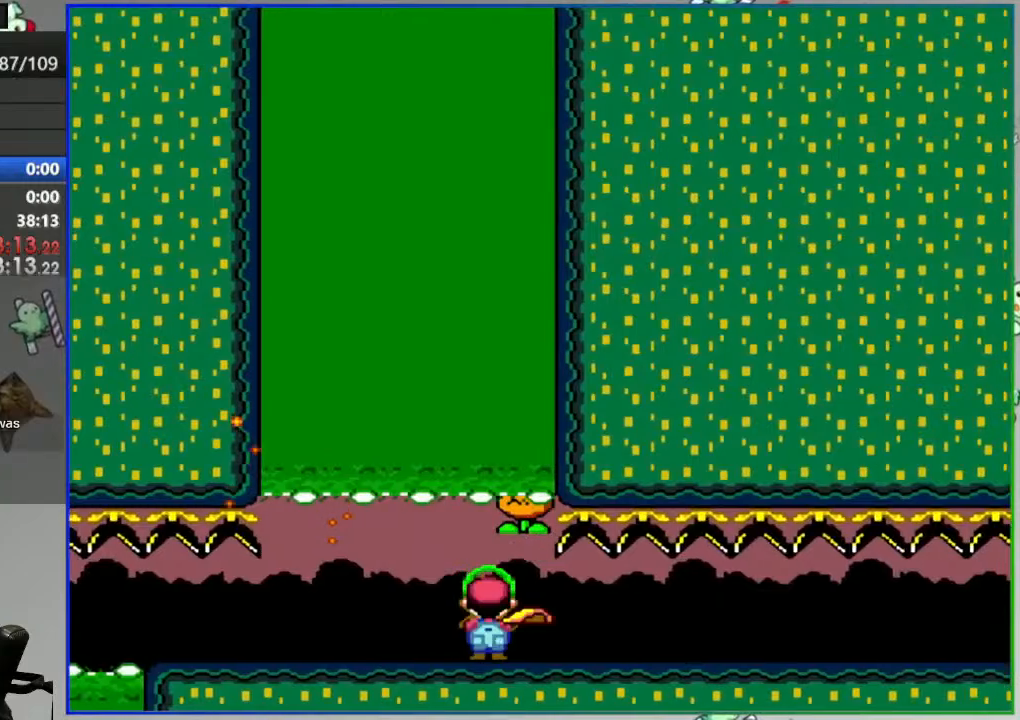
{"buttons": ["B", "Y", "DPAD_RIGHT"], "events": [[417, "B", "down"]]}
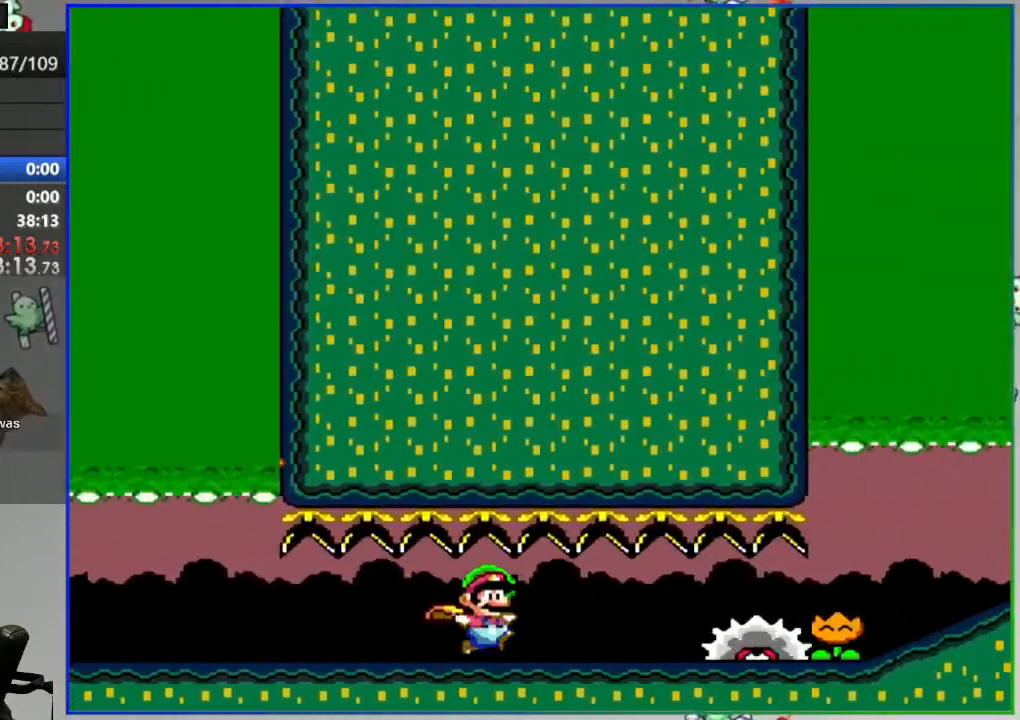
{"buttons": ["Y", "DPAD_RIGHT"], "events": [[50, "B", "up"], [83, "Y", "up"], [233, "Y", "down"]]}
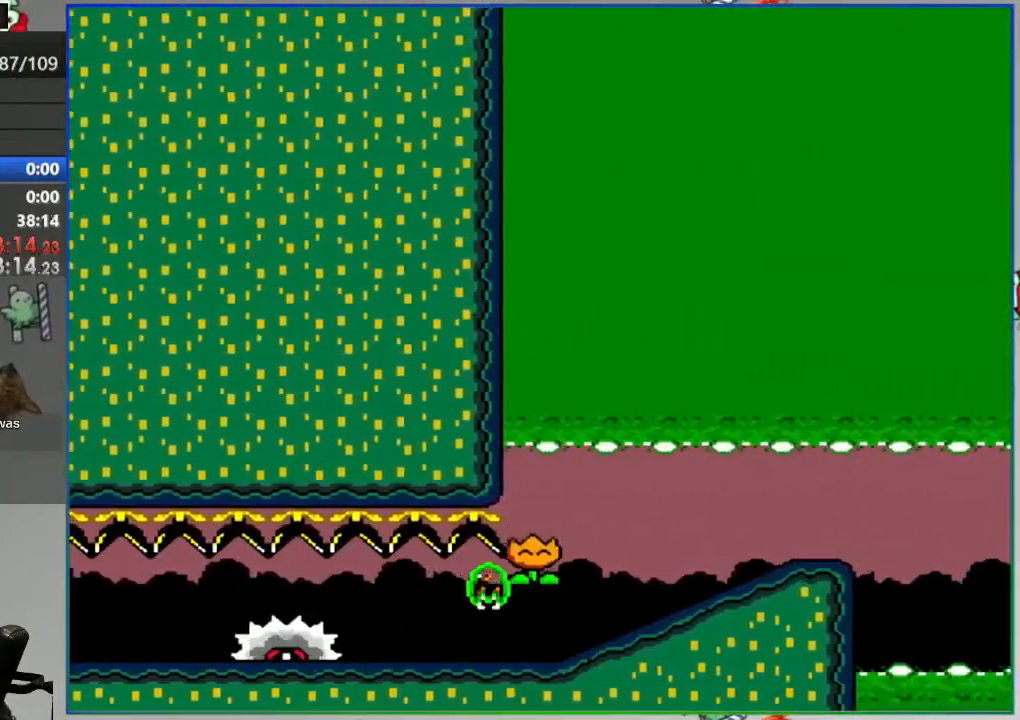
{"buttons": ["Y", "DPAD_RIGHT"], "events": [[333, "B", "down"], [450, "B", "up"]]}
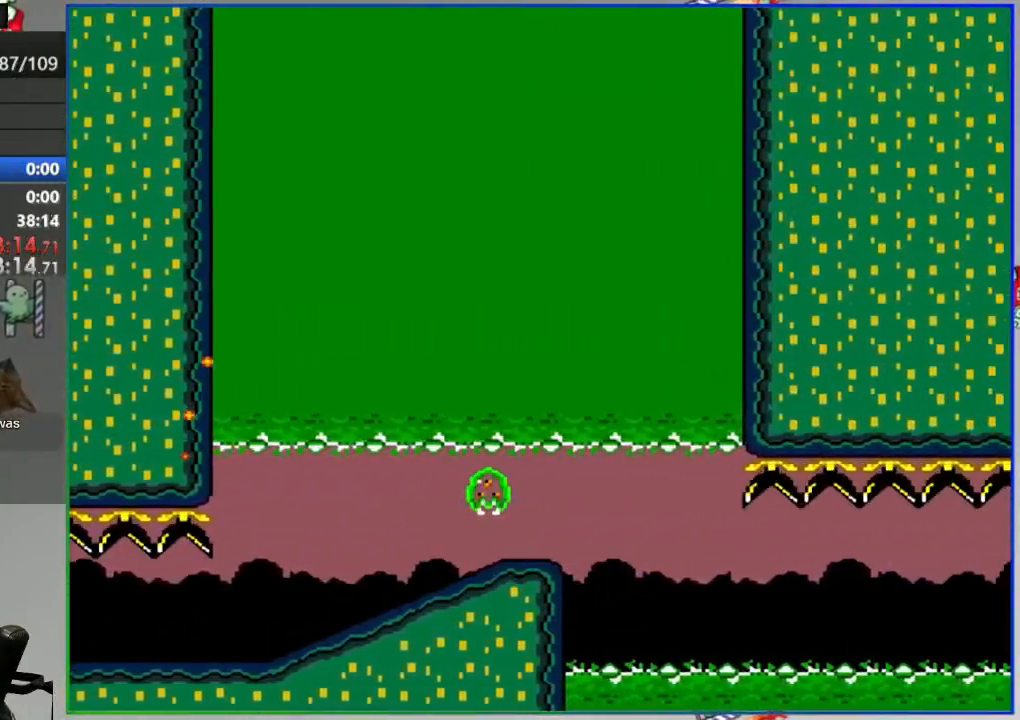
{"buttons": ["Y", "DPAD_LEFT"], "events": [[200, "DPAD_RIGHT", "up"], [250, "DPAD_LEFT", "down"]]}
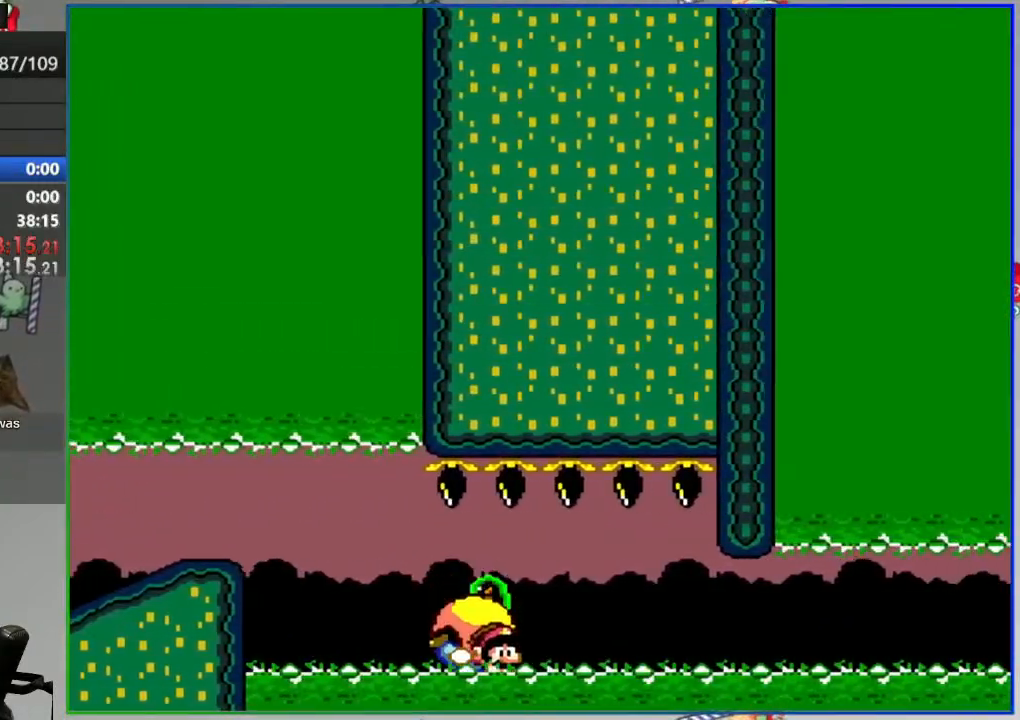
{"buttons": [], "events": [[183, "Y", "up"], [200, "DPAD_LEFT", "up"], [300, "L2", "down"], [367, "A", "down"], [433, "A", "up"], [433, "L2", "up"]]}
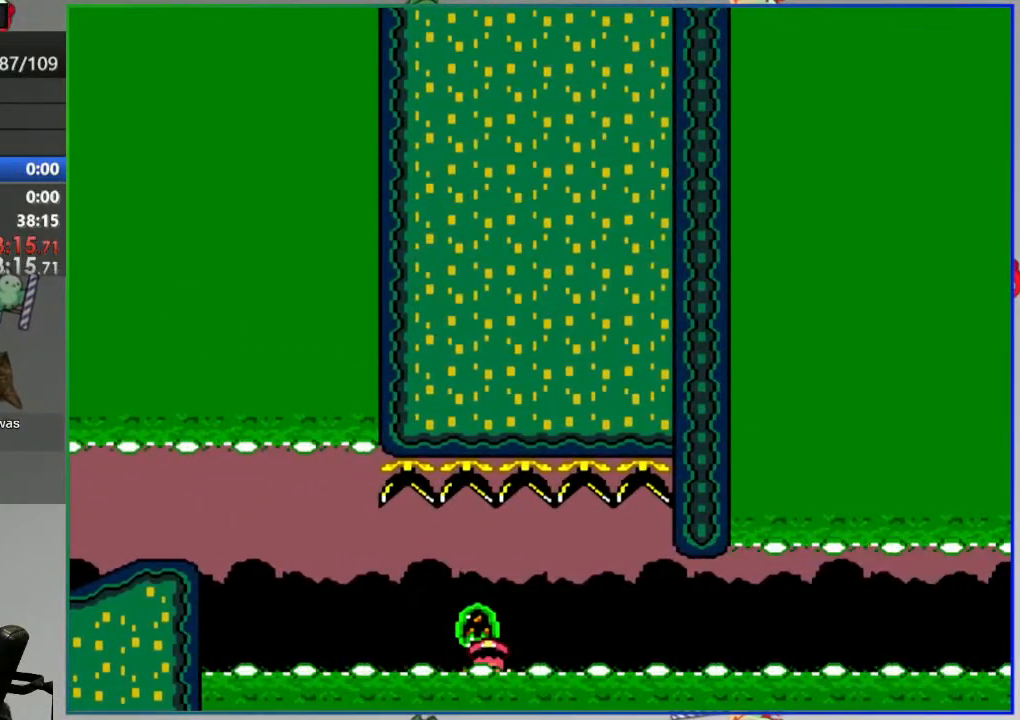
{"buttons": ["Y"], "events": [[17, "A", "down"], [83, "A", "up"], [333, "Y", "down"]]}
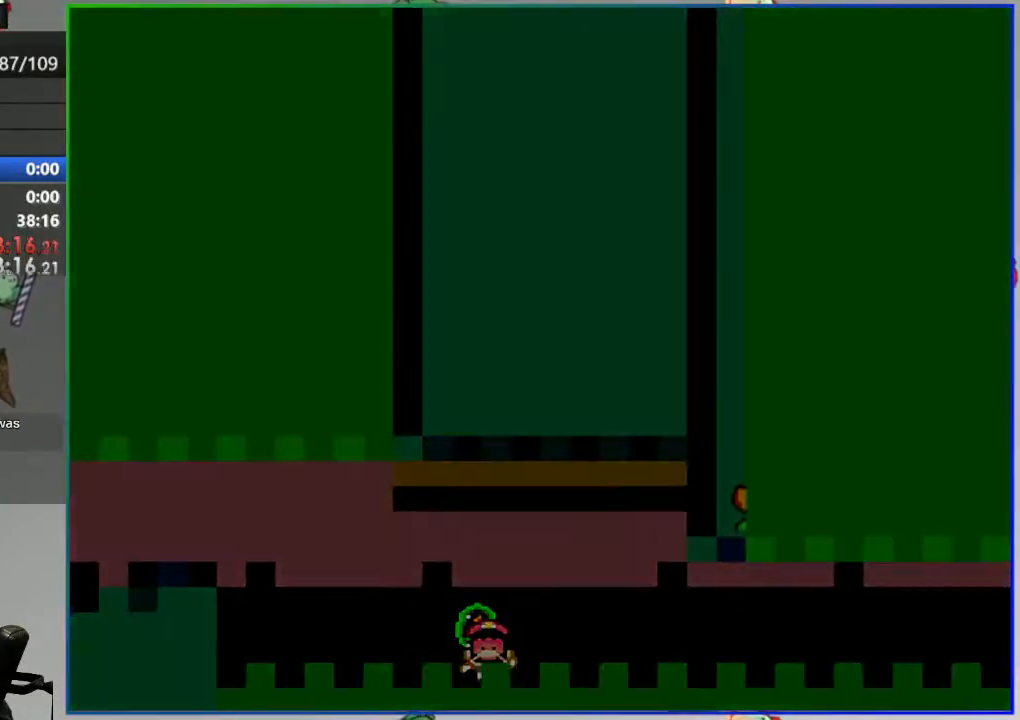
{"buttons": ["Y"], "events": []}
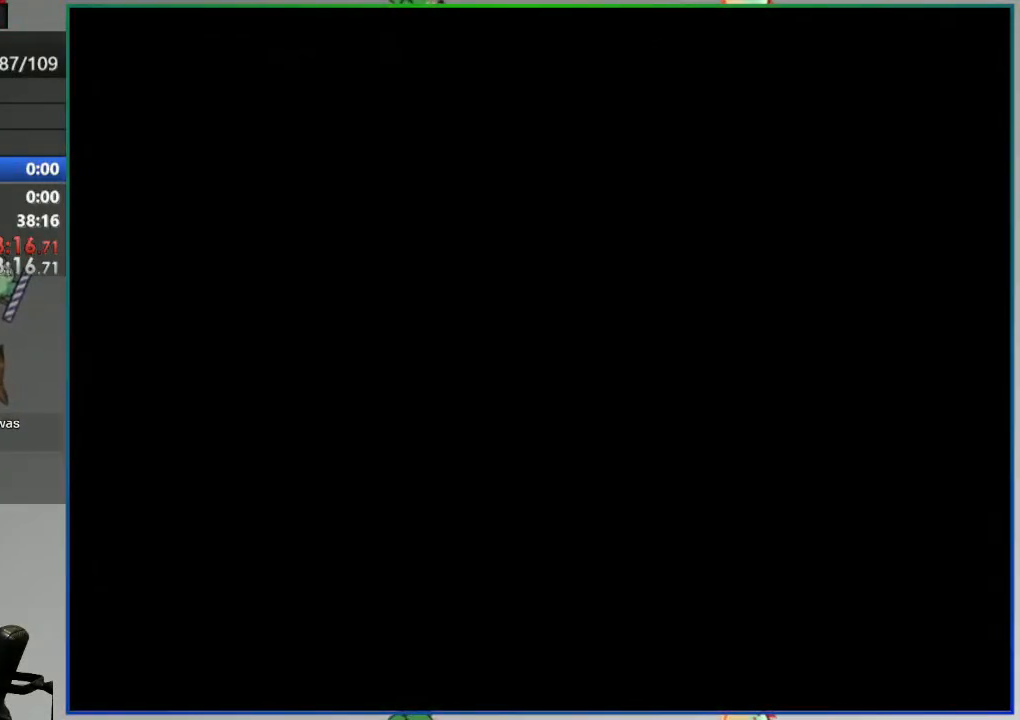
{"buttons": ["Y"], "events": []}
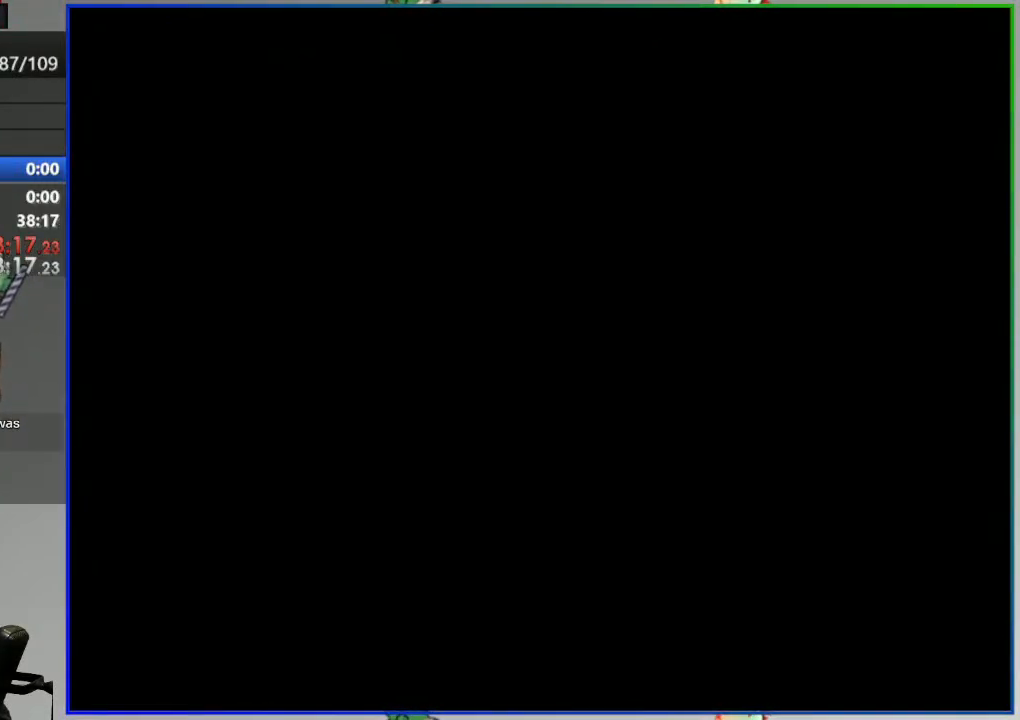
{"buttons": ["Y"], "events": []}
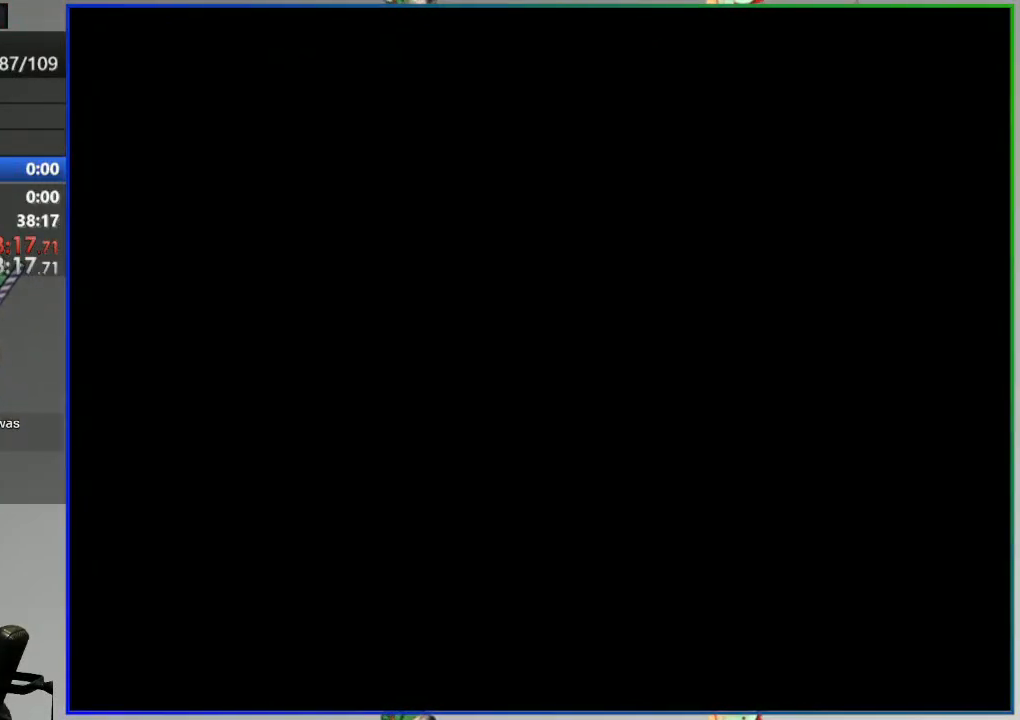
{"buttons": ["Y", "DPAD_LEFT"]}